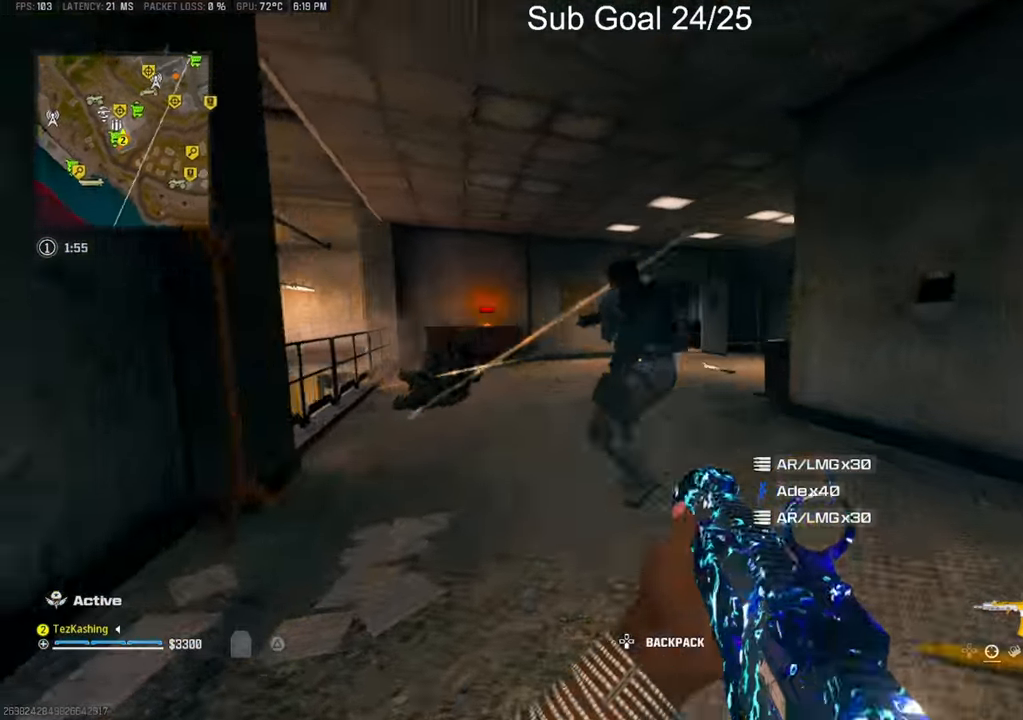
Gameplay with a controller (PlayStation layout); each line is a JSON object with the inputs held at the frame after it (dt_ms = milliseconds from this image to that frame). "events" lists button and stick changes between this image and that frame as [ms after this image, input, new state], when the widget could be followed in between.
{"dt_ms": 500, "buttons": ["L1", "R1"], "left_stick": "center", "right_stick": "center", "events": [[67, "right_stick", "center"], [100, "L1", "down"], [183, "left_stick", "down-left"], [383, "right_stick", "left"], [433, "left_stick", "center"], [483, "right_stick", "center"]]}
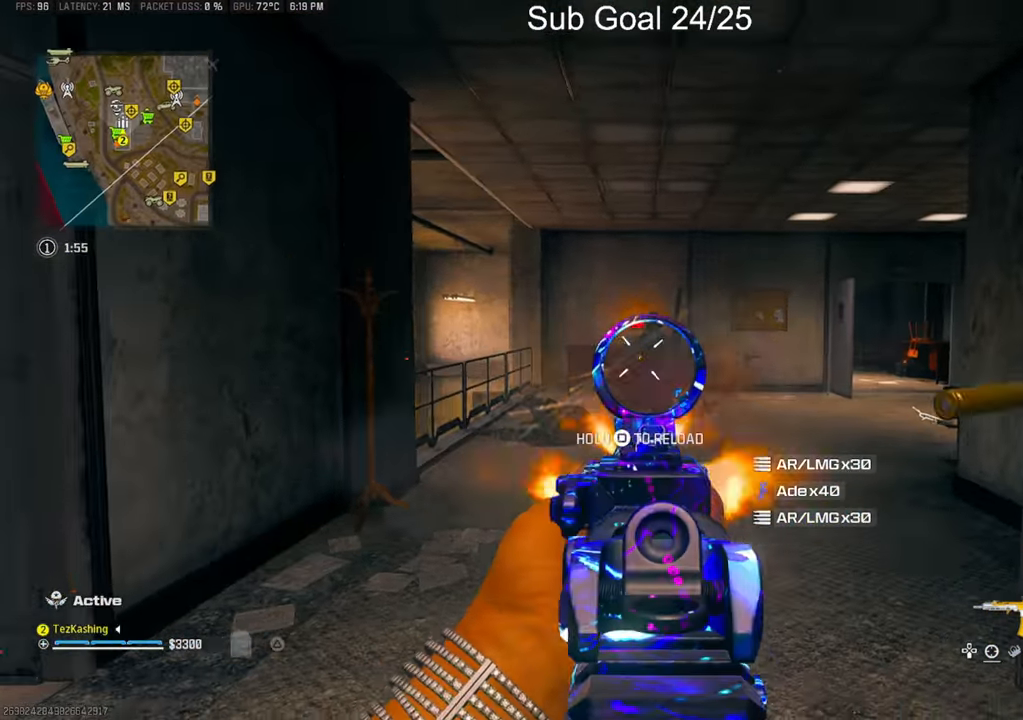
{"dt_ms": 500, "buttons": [], "left_stick": "up", "right_stick": "down-right", "events": [[50, "left_stick", "up-right"], [100, "left_stick", "up"], [300, "right_stick", "down-right"], [400, "L1", "up"], [400, "R1", "up"]]}
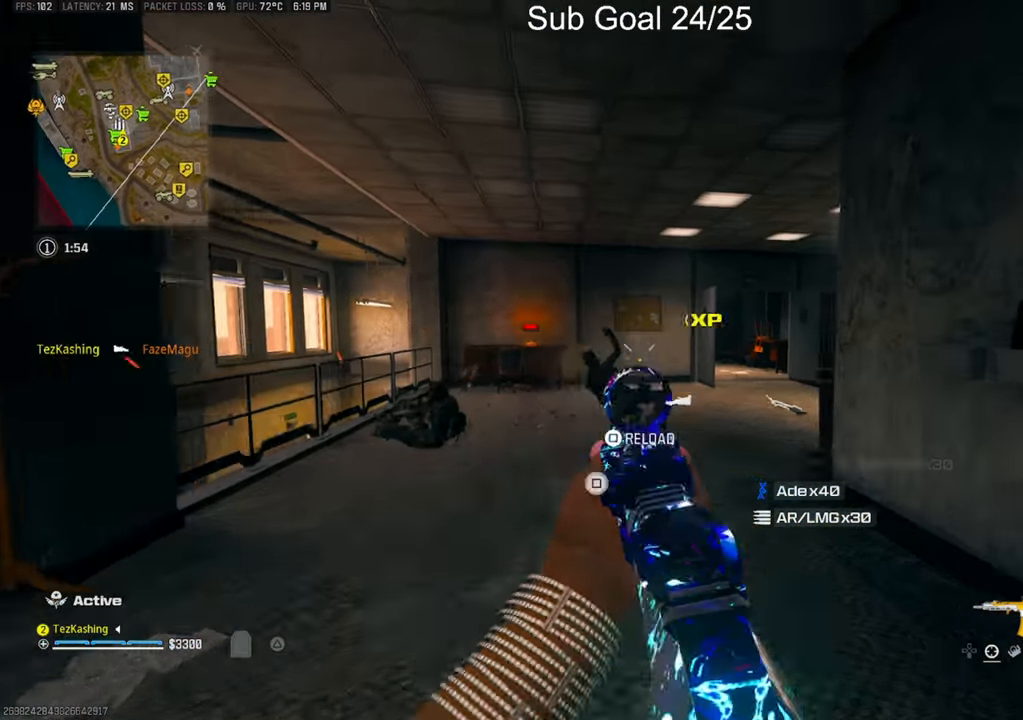
{"dt_ms": 500, "buttons": [], "left_stick": "up", "right_stick": "center", "events": [[133, "SQUARE", "down"], [183, "SQUARE", "up"], [400, "right_stick", "center"], [417, "CIRCLE", "down"], [467, "CIRCLE", "up"]]}
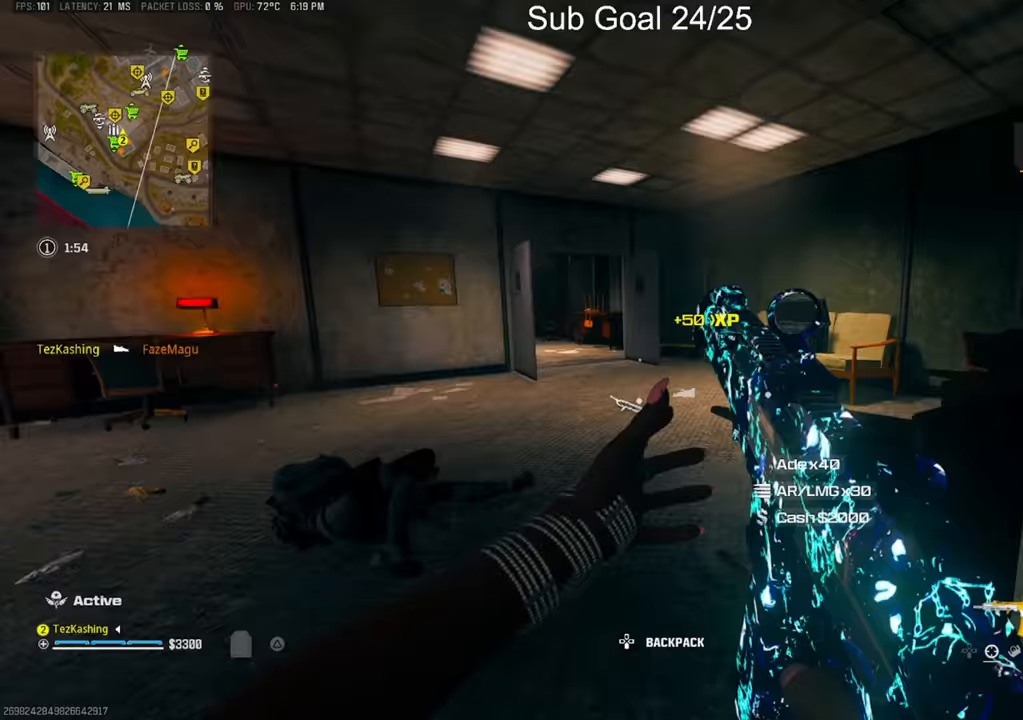
{"dt_ms": 1000, "buttons": ["CIRCLE"], "left_stick": "up", "right_stick": "center"}
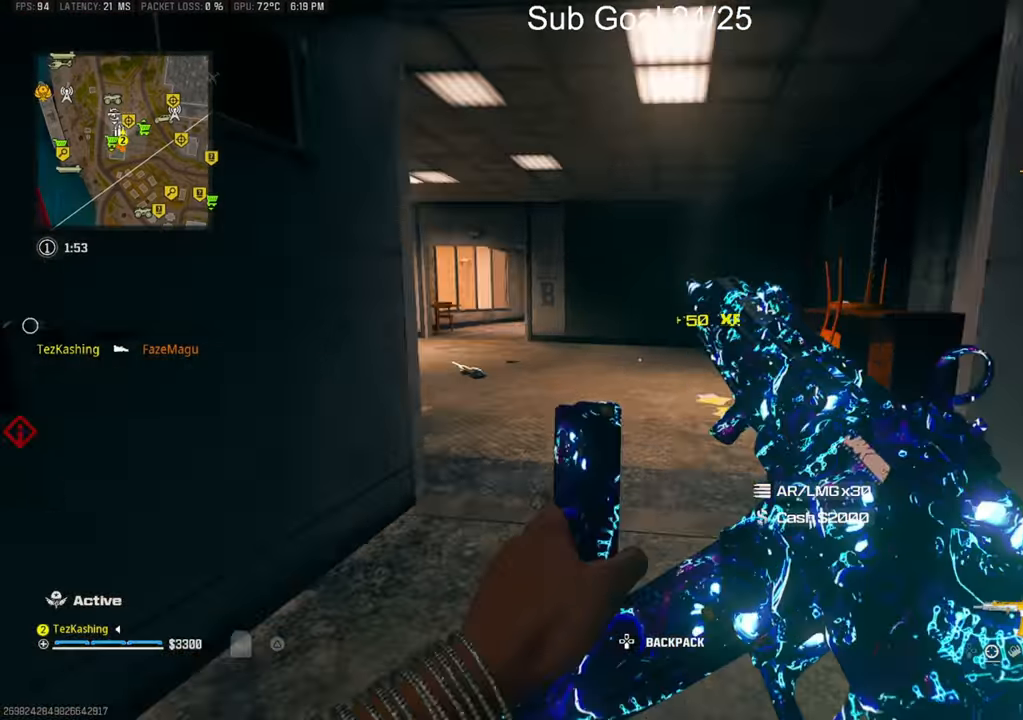
{"dt_ms": 500, "buttons": [], "left_stick": "up", "right_stick": "left", "events": [[17, "CIRCLE", "up"], [83, "right_stick", "left"], [117, "L2", "down"], [317, "L2", "up"]]}
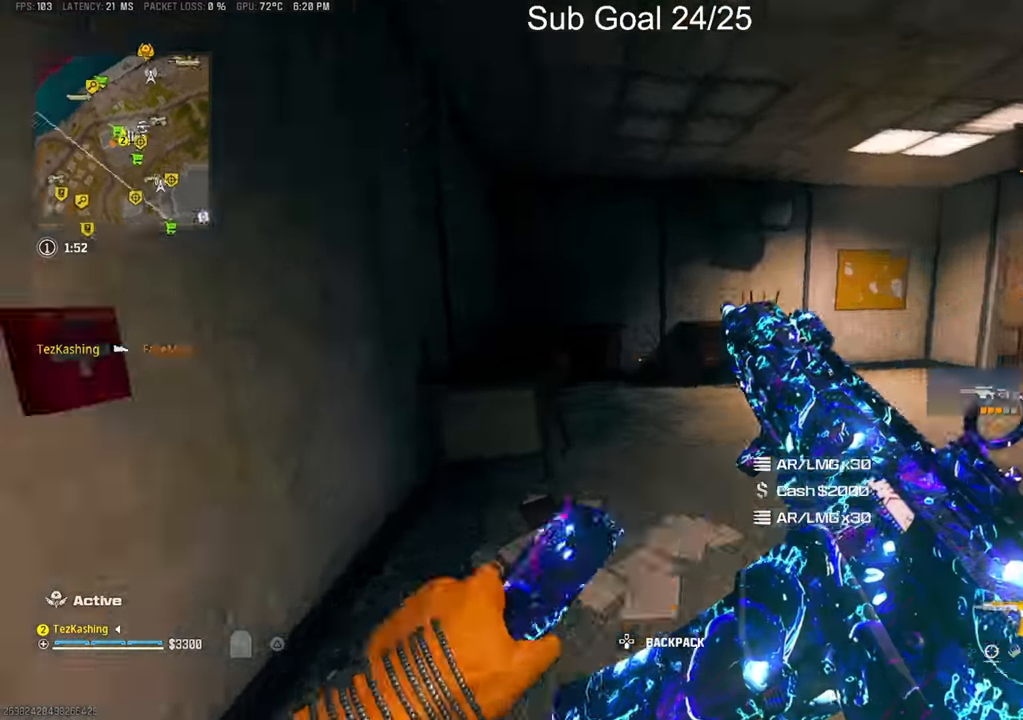
{"dt_ms": 500, "buttons": ["L1"], "left_stick": "down-left", "right_stick": "center", "events": [[17, "left_stick", "down-left"], [133, "TRIANGLE", "down"], [183, "TRIANGLE", "up"], [183, "left_stick", "up"], [200, "right_stick", "center"], [267, "TRIANGLE", "down"], [300, "TRIANGLE", "up"], [300, "right_stick", "right"], [383, "left_stick", "left"], [383, "right_stick", "center"], [433, "left_stick", "down-left"], [500, "L1", "down"]]}
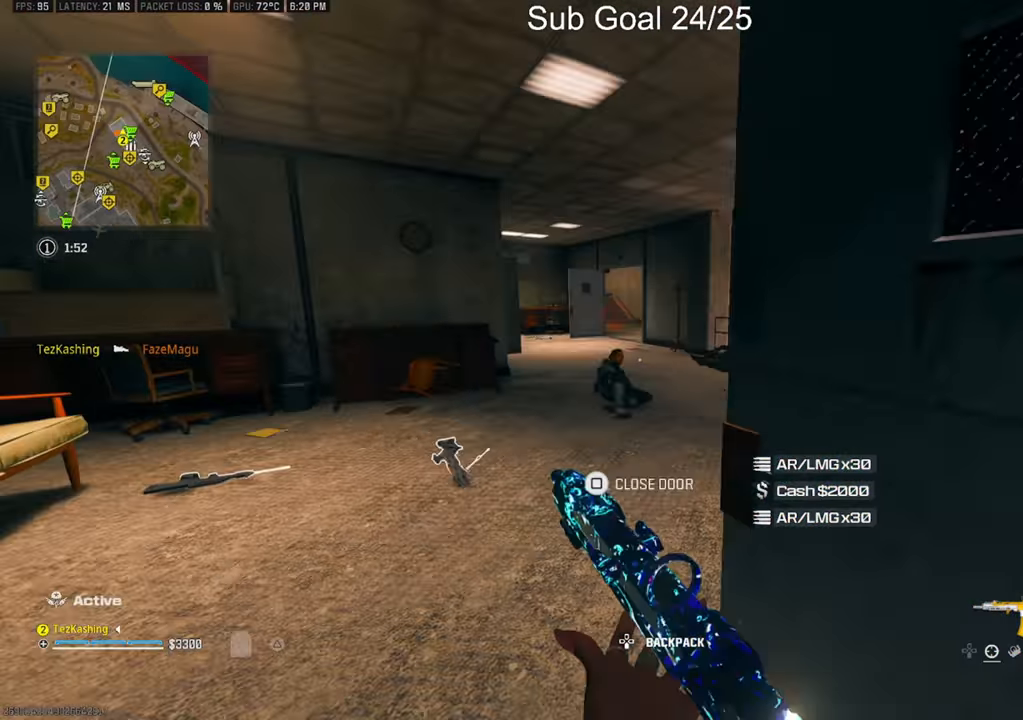
{"dt_ms": 500, "buttons": ["L1", "R1"], "left_stick": "right", "right_stick": "center", "events": [[100, "right_stick", "down"], [150, "left_stick", "down-right"], [217, "left_stick", "right"], [267, "R1", "down"], [450, "right_stick", "center"]]}
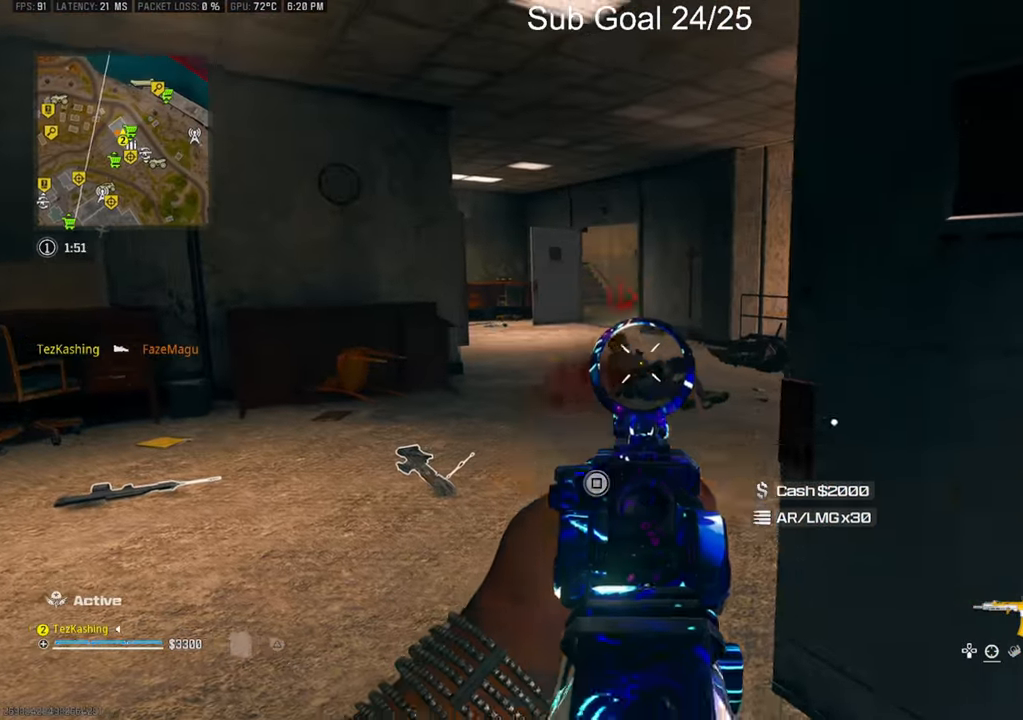
{"dt_ms": 500, "buttons": [], "left_stick": "up", "right_stick": "down-right", "events": [[67, "left_stick", "left"], [400, "L1", "up"], [400, "right_stick", "down-right"], [450, "R1", "up"], [483, "left_stick", "up"]]}
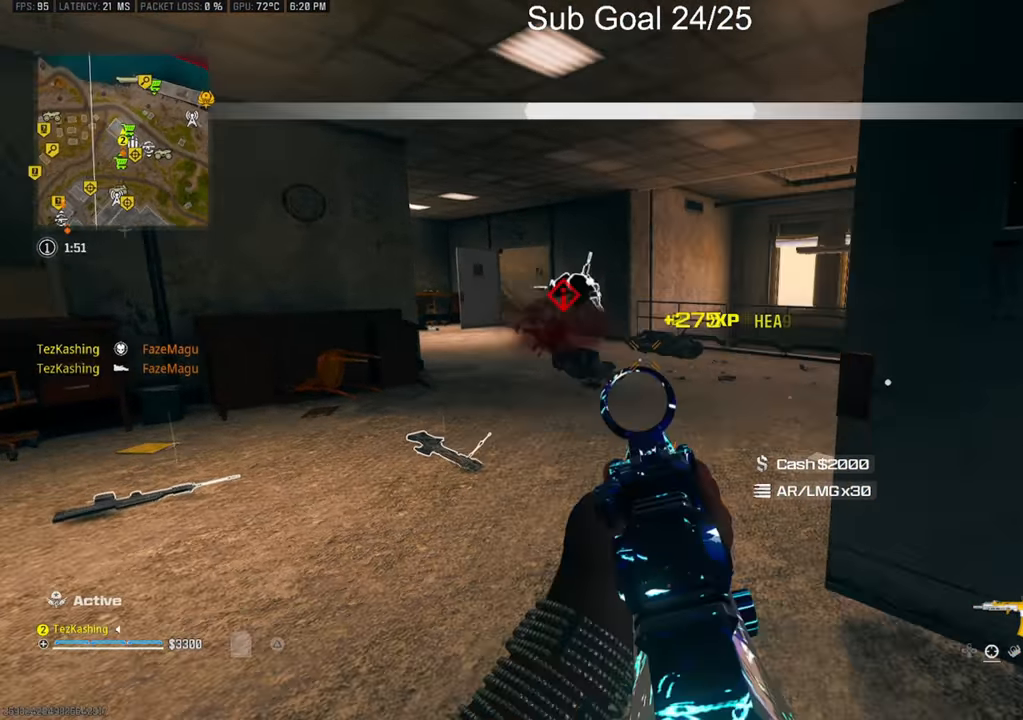
{"dt_ms": 500, "buttons": ["L1"], "left_stick": "center", "right_stick": "center", "events": [[117, "L1", "down"], [117, "left_stick", "right"], [117, "right_stick", "center"], [383, "left_stick", "down"], [500, "left_stick", "center"]]}
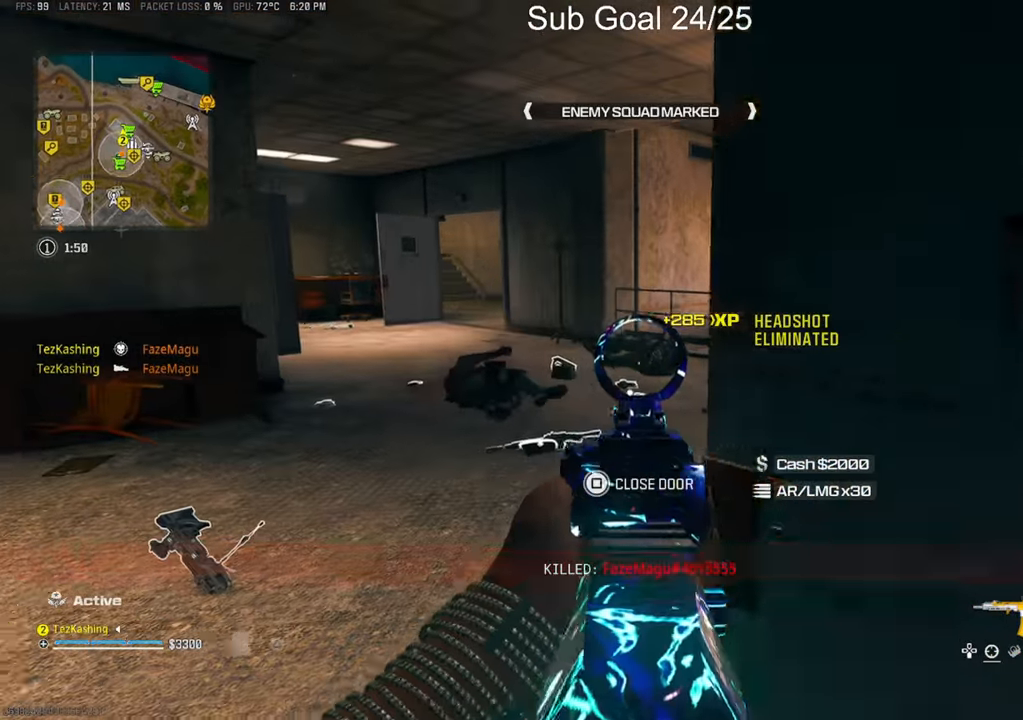
{"dt_ms": 500, "buttons": [], "left_stick": "up", "right_stick": "center", "events": [[50, "left_stick", "up"], [250, "L1", "up"]]}
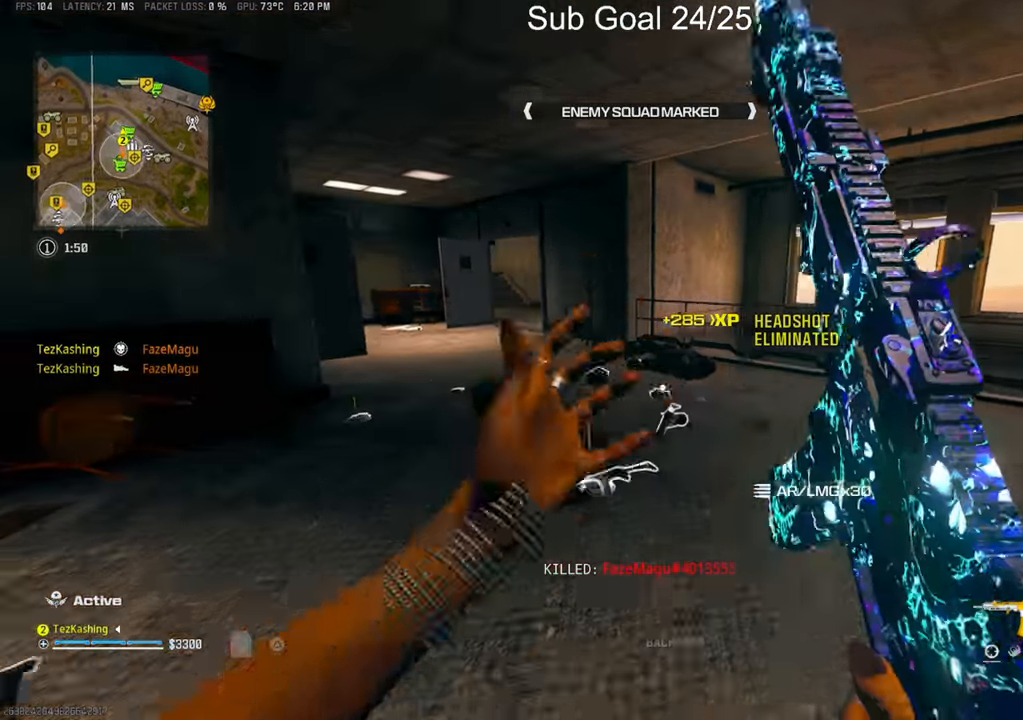
{"dt_ms": 500, "buttons": [], "left_stick": "down", "right_stick": "center", "events": [[50, "CIRCLE", "down"], [100, "right_stick", "down-left"], [117, "CIRCLE", "up"], [183, "CIRCLE", "down"], [233, "right_stick", "center"], [250, "CIRCLE", "up"], [317, "L2", "down"], [350, "left_stick", "left"], [417, "left_stick", "down"], [467, "L2", "up"]]}
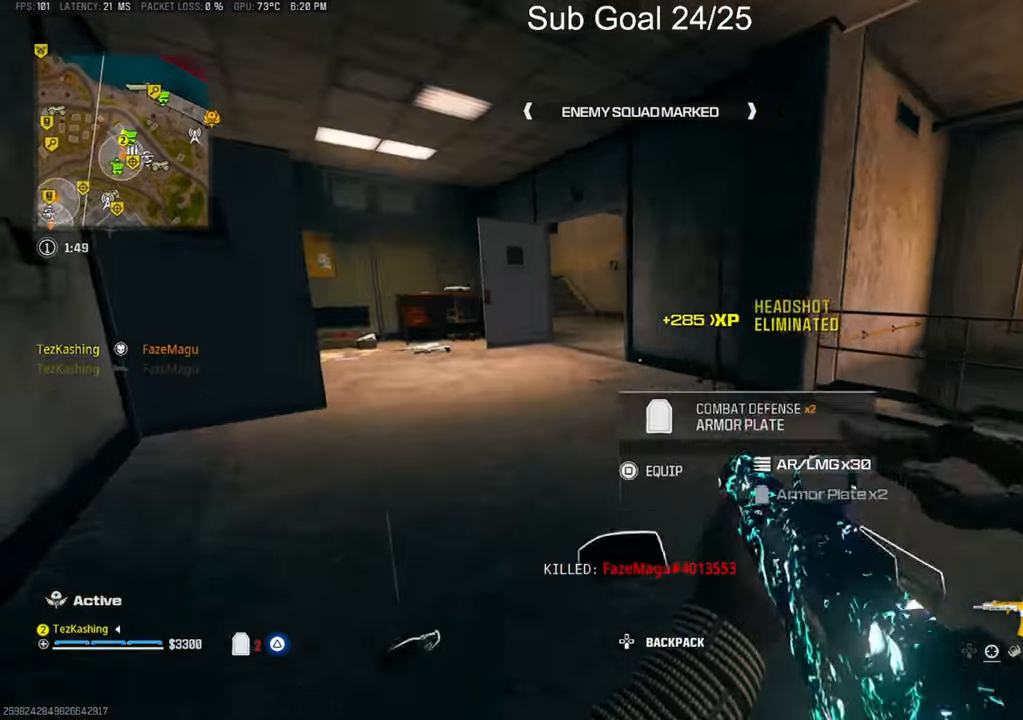
{"dt_ms": 500, "buttons": ["CIRCLE"], "left_stick": "up-right", "right_stick": "left", "events": [[133, "left_stick", "down-right"], [133, "right_stick", "right"], [267, "left_stick", "up-right"], [417, "right_stick", "left"], [450, "CIRCLE", "down"]]}
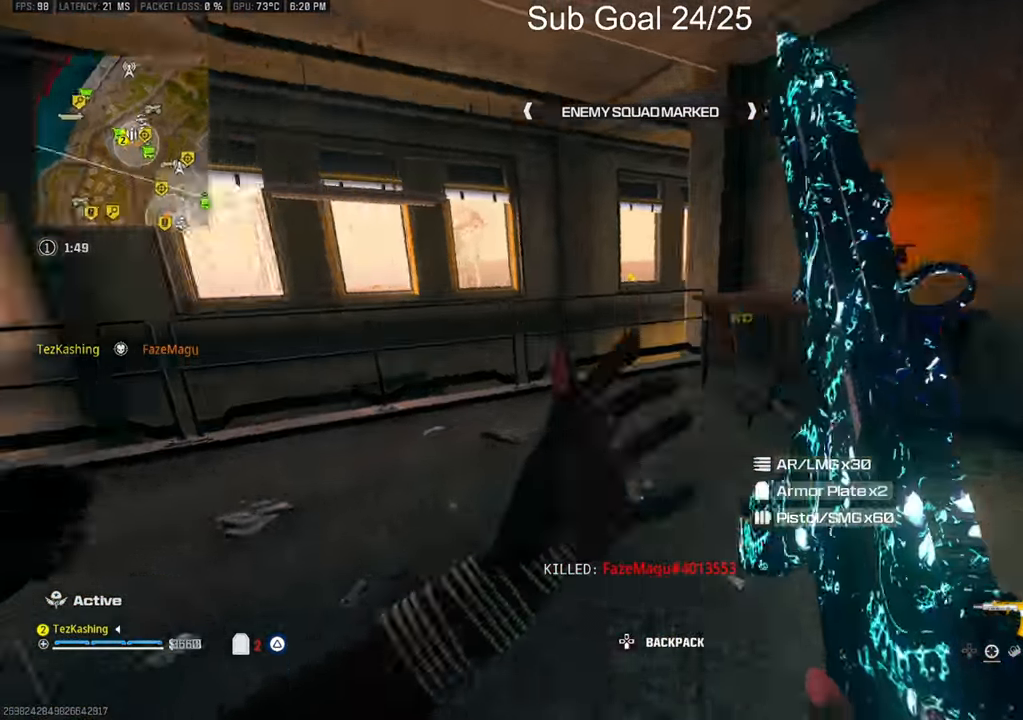
{"dt_ms": 500, "buttons": [], "left_stick": "down-left", "right_stick": "left"}
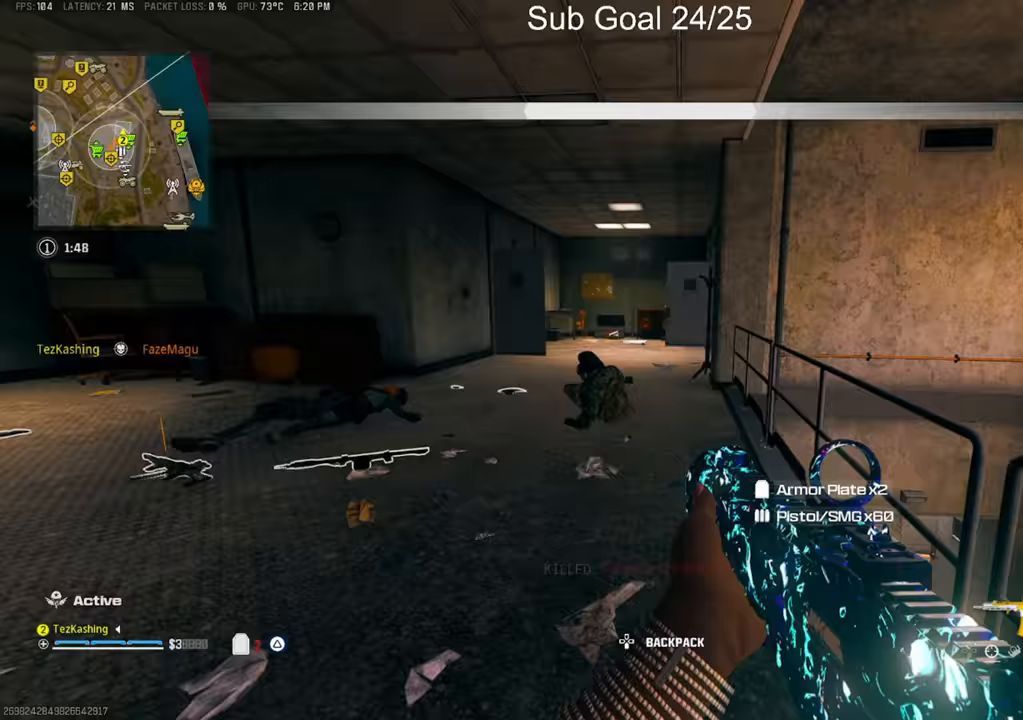
{"dt_ms": 500, "buttons": ["L1", "R1"], "left_stick": "up-left", "right_stick": "center", "events": [[17, "left_stick", "left"], [17, "right_stick", "down-left"], [33, "L1", "down"], [133, "left_stick", "up-left"], [133, "right_stick", "center"], [267, "right_stick", "left"], [350, "R1", "down"], [400, "right_stick", "center"]]}
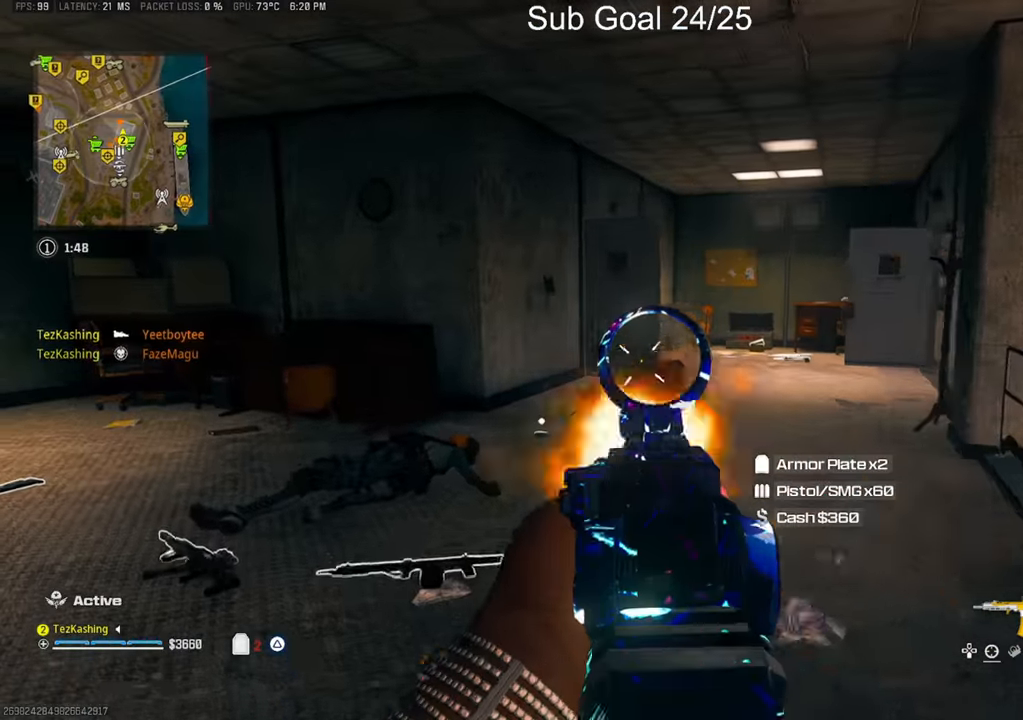
{"dt_ms": 500, "buttons": [], "left_stick": "up-left", "right_stick": "left", "events": [[17, "left_stick", "left"], [217, "right_stick", "left"], [300, "R1", "up"], [317, "L1", "up"], [367, "left_stick", "up-left"]]}
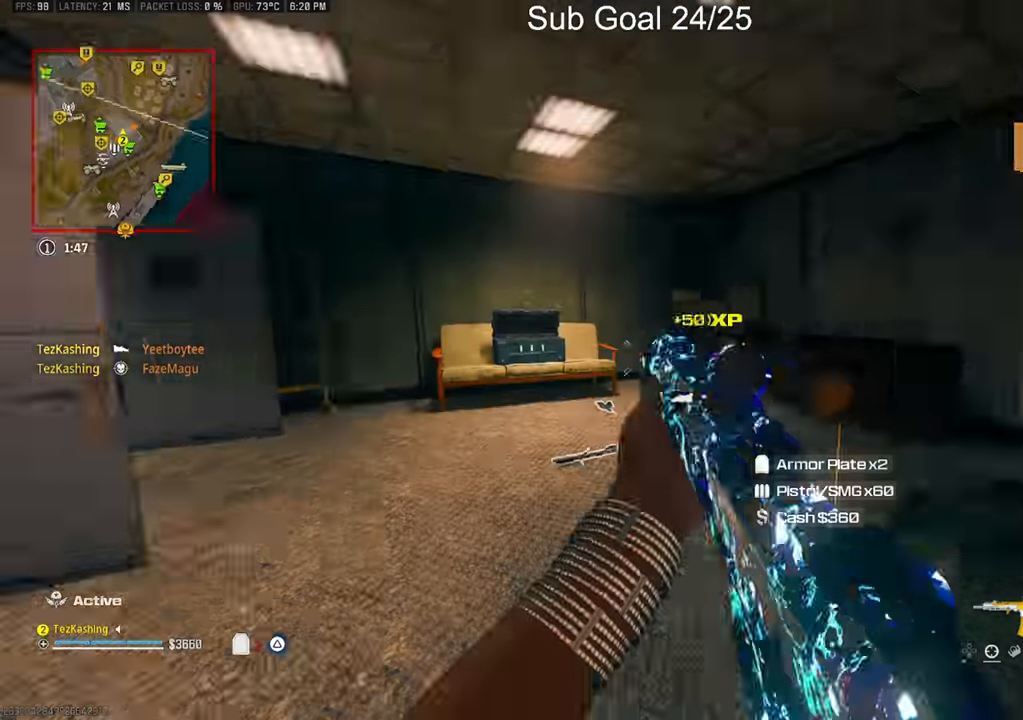
{"dt_ms": 500, "buttons": ["L2"], "left_stick": "right", "right_stick": "center", "events": [[67, "left_stick", "up"], [83, "CIRCLE", "down"], [150, "CIRCLE", "up"], [267, "CIRCLE", "down"], [367, "CIRCLE", "up"], [367, "right_stick", "center"], [417, "L2", "down"], [433, "left_stick", "right"]]}
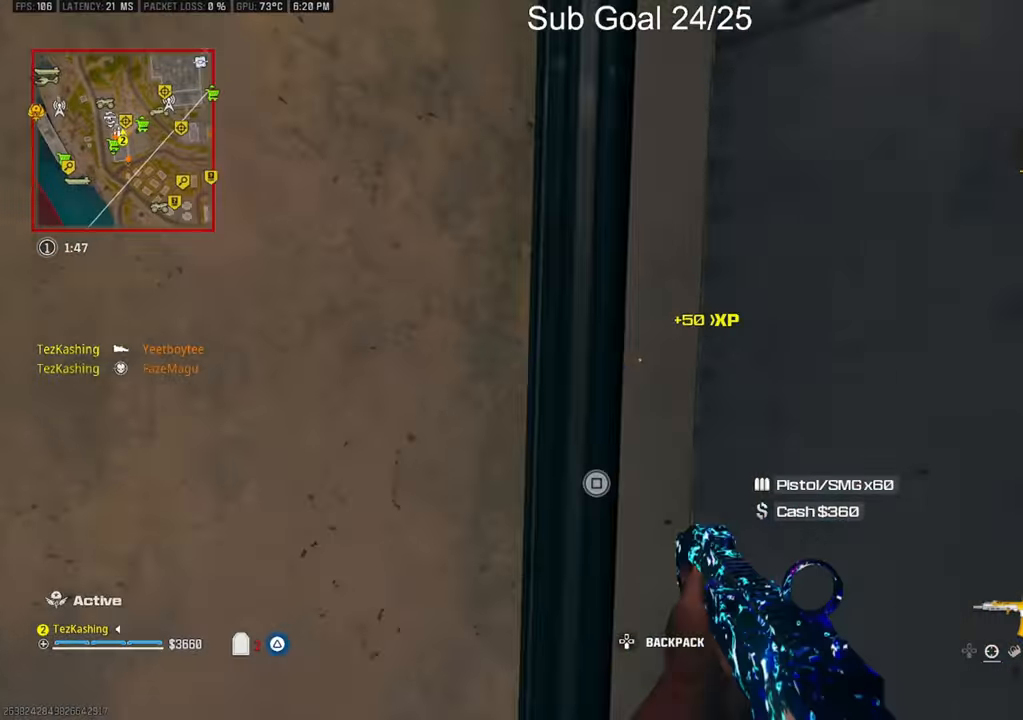
{"dt_ms": 500, "buttons": ["CIRCLE"], "left_stick": "up", "right_stick": "center", "events": [[50, "right_stick", "right"], [67, "L2", "up"], [133, "right_stick", "center"], [150, "left_stick", "up"], [183, "right_stick", "left"], [400, "right_stick", "center"], [483, "CIRCLE", "down"]]}
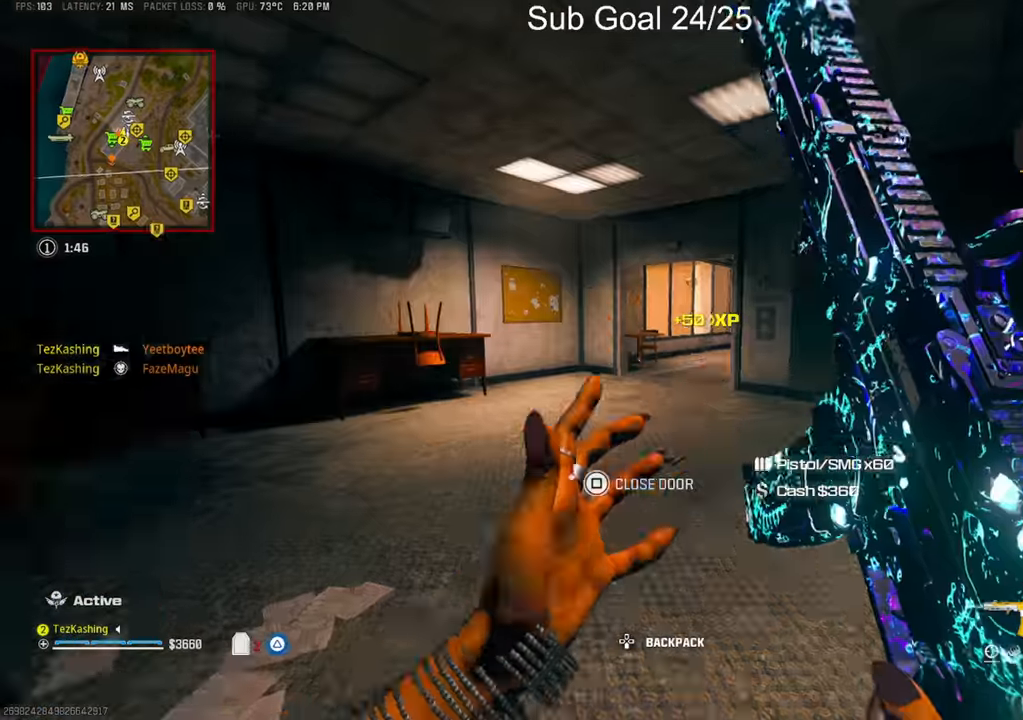
{"dt_ms": 500, "buttons": ["L1"], "left_stick": "up-left", "right_stick": "center", "events": [[67, "CIRCLE", "up"], [183, "CIRCLE", "down"], [250, "CIRCLE", "up"], [300, "L2", "down"], [400, "left_stick", "up-left"], [483, "L1", "down"], [483, "L2", "up"]]}
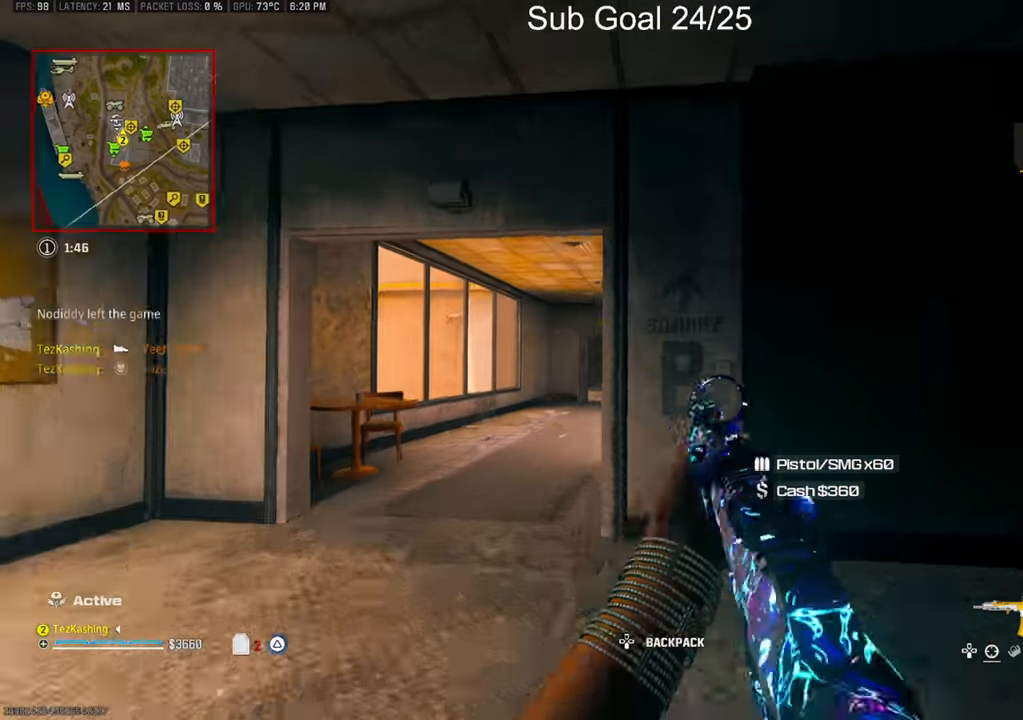
{"dt_ms": 500, "buttons": [], "left_stick": "right", "right_stick": "right", "events": [[200, "left_stick", "up-right"], [283, "SQUARE", "down"], [317, "L1", "up"], [317, "left_stick", "right"], [367, "SQUARE", "up"], [450, "right_stick", "right"]]}
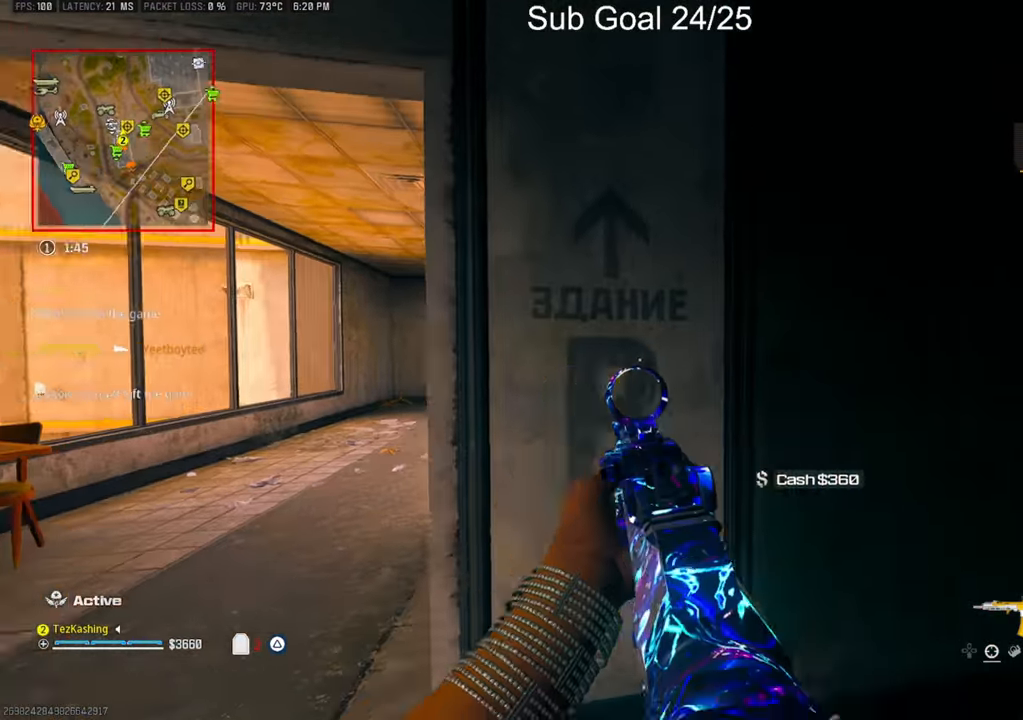
{"dt_ms": 500, "buttons": [], "left_stick": "up", "right_stick": "right", "events": [[133, "left_stick", "up"]]}
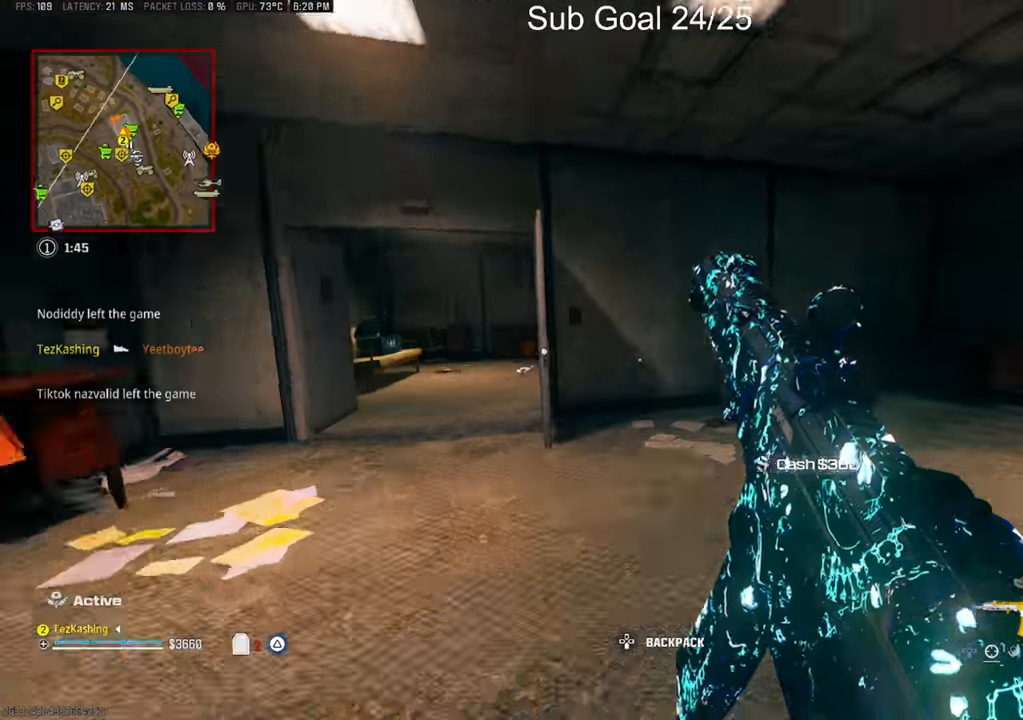
{"dt_ms": 500, "buttons": [], "left_stick": "down-left", "right_stick": "center", "events": [[17, "right_stick", "center"], [400, "left_stick", "down-left"]]}
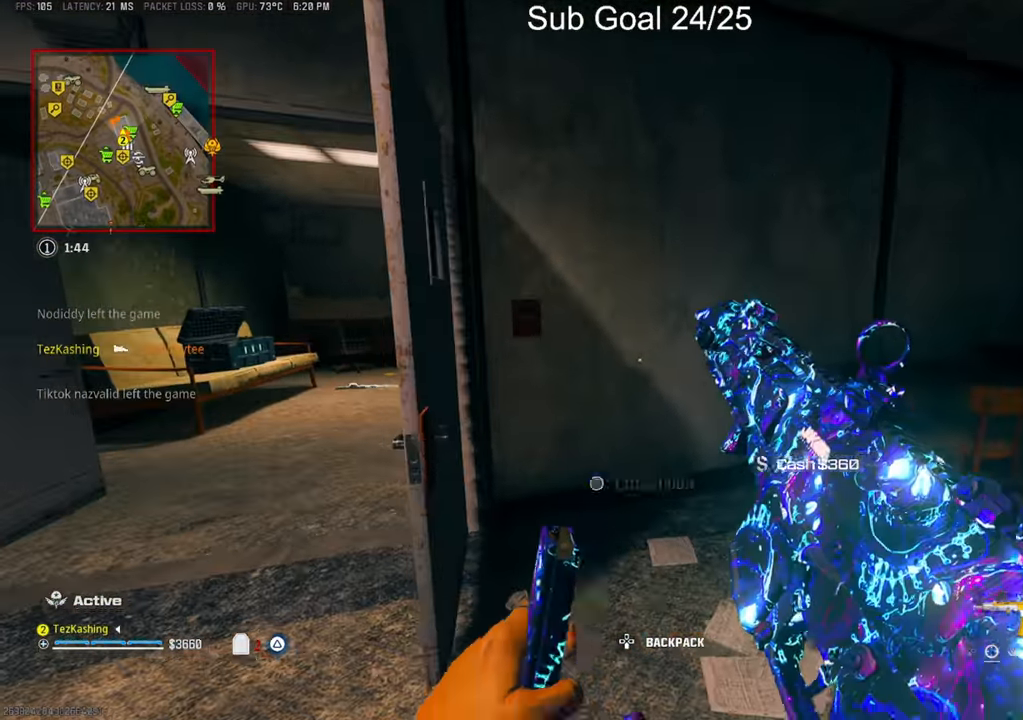
{"dt_ms": 500, "buttons": [], "left_stick": "center", "right_stick": "center", "events": [[83, "left_stick", "left"], [317, "left_stick", "up-right"], [433, "left_stick", "center"]]}
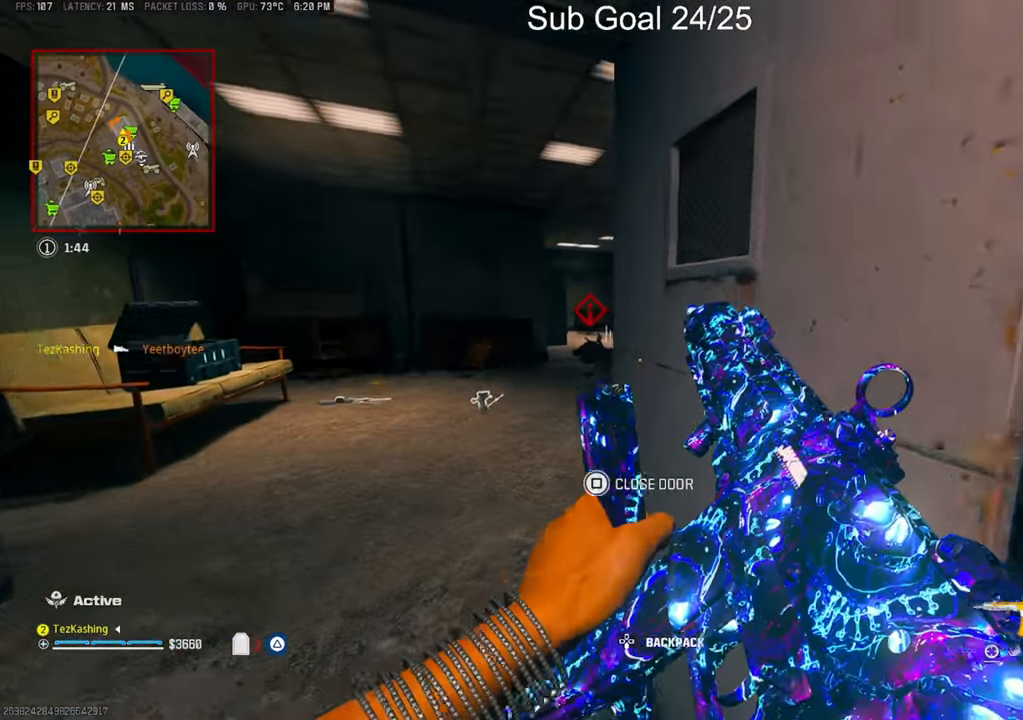
{"dt_ms": 500, "buttons": ["L1"], "left_stick": "down-left", "right_stick": "center", "events": [[83, "TRIANGLE", "down"], [150, "TRIANGLE", "up"], [150, "left_stick", "up"], [200, "TRIANGLE", "down"], [283, "TRIANGLE", "up"], [383, "L1", "down"], [400, "left_stick", "down-left"], [400, "right_stick", "down"], [500, "right_stick", "center"]]}
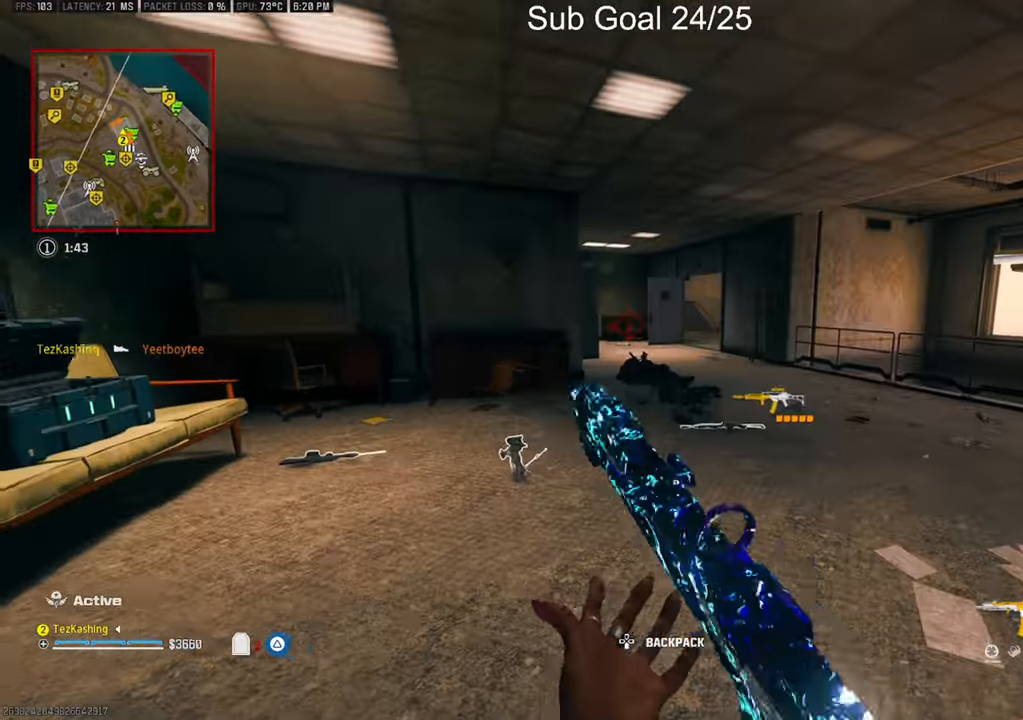
{"dt_ms": 500, "buttons": ["L1", "R1"], "left_stick": "down", "right_stick": "center", "events": [[17, "left_stick", "down"], [117, "left_stick", "down-right"], [150, "R1", "down"], [333, "left_stick", "down-left"], [450, "right_stick", "down"], [500, "left_stick", "down"], [500, "right_stick", "center"]]}
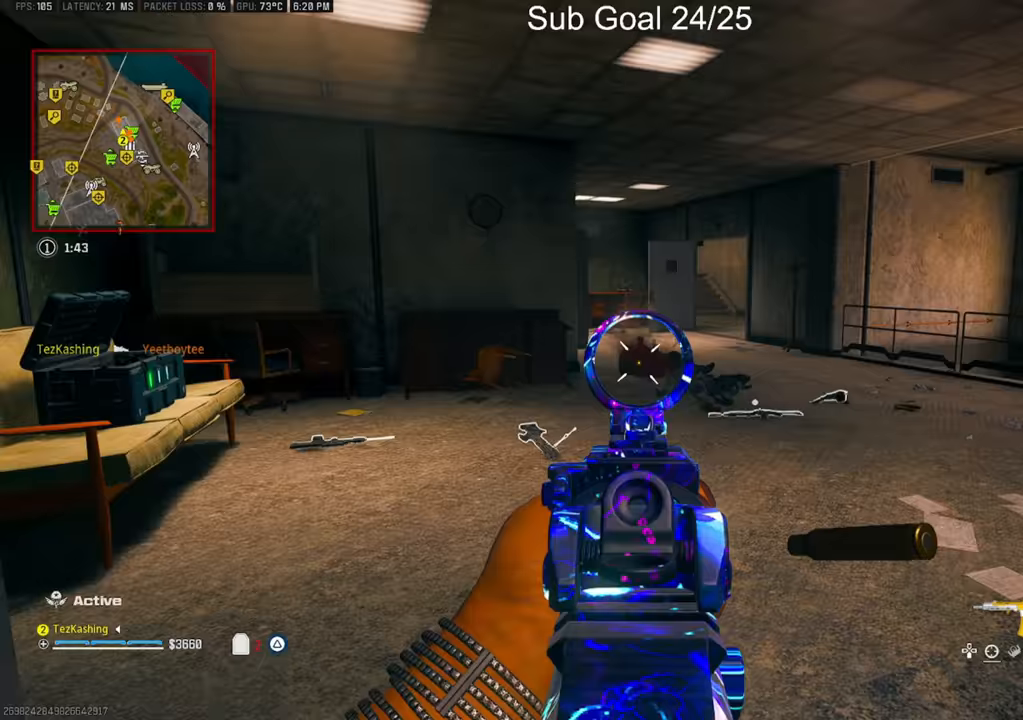
{"dt_ms": 500, "buttons": [], "left_stick": "down-right", "right_stick": "right", "events": [[267, "left_stick", "down-right"], [400, "L1", "up"], [417, "R1", "up"], [433, "right_stick", "right"]]}
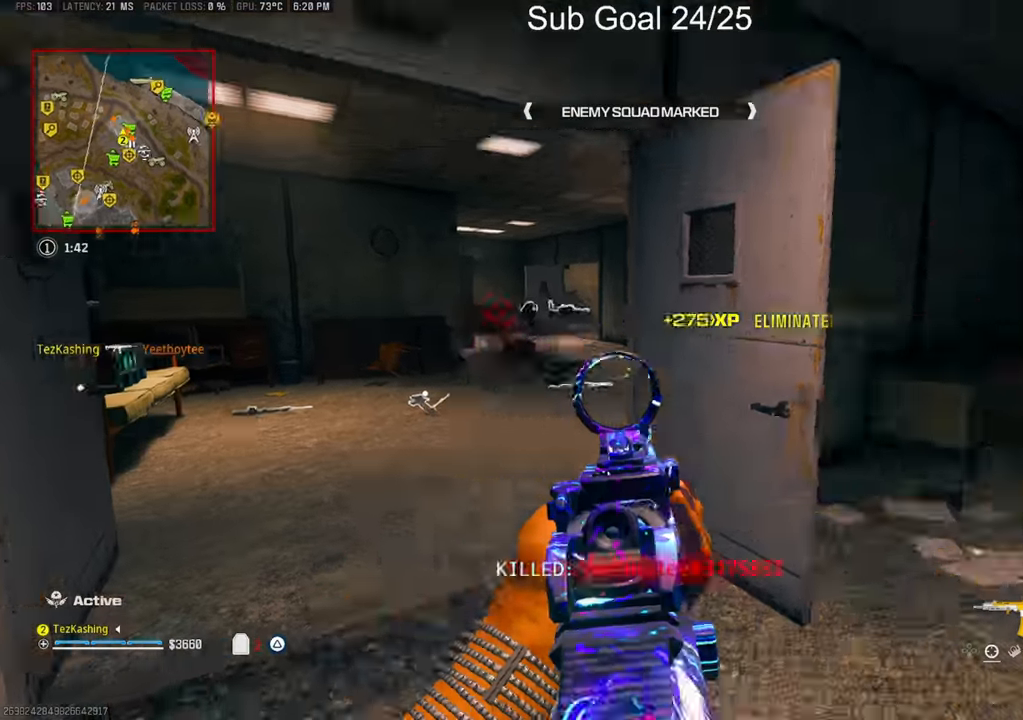
{"dt_ms": 500, "buttons": [], "left_stick": "up", "right_stick": "center", "events": [[67, "left_stick", "up"], [200, "CIRCLE", "down"], [300, "CIRCLE", "up"], [400, "CIRCLE", "down"], [483, "CIRCLE", "up"], [483, "right_stick", "center"]]}
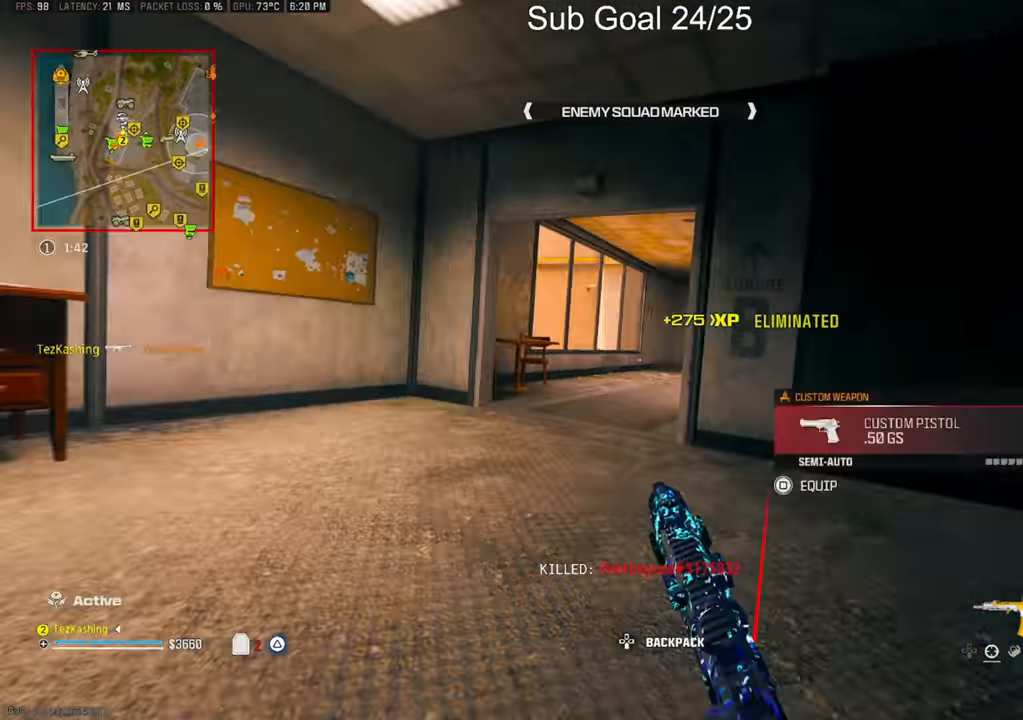
{"dt_ms": 500, "buttons": [], "left_stick": "down-right", "right_stick": "right"}
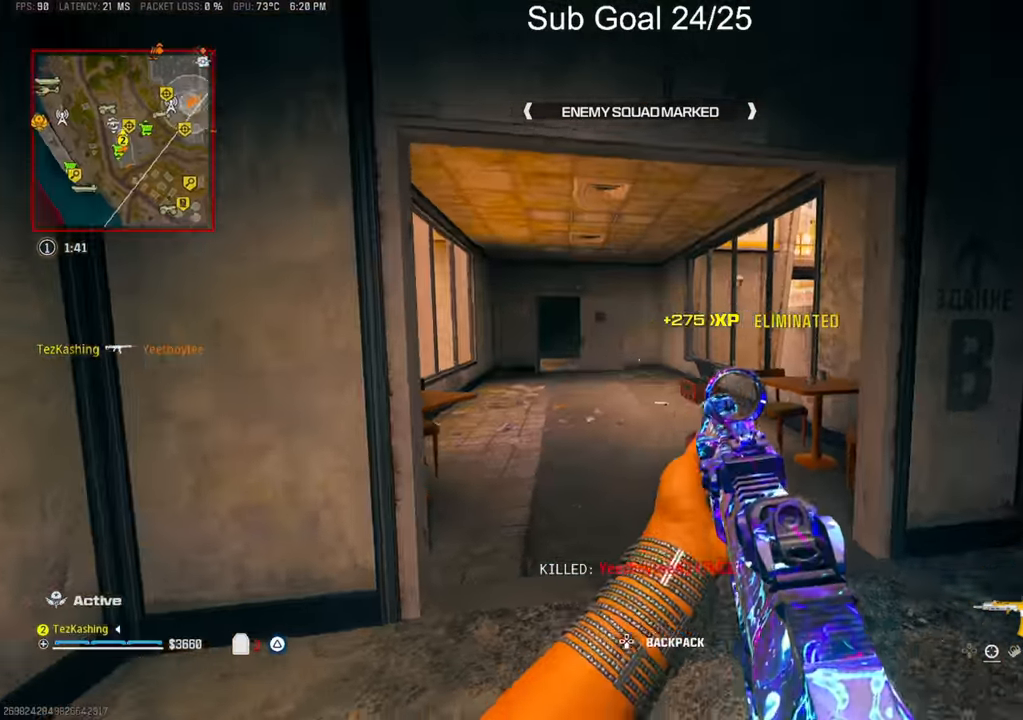
{"dt_ms": 500, "buttons": [], "left_stick": "center", "right_stick": "right"}
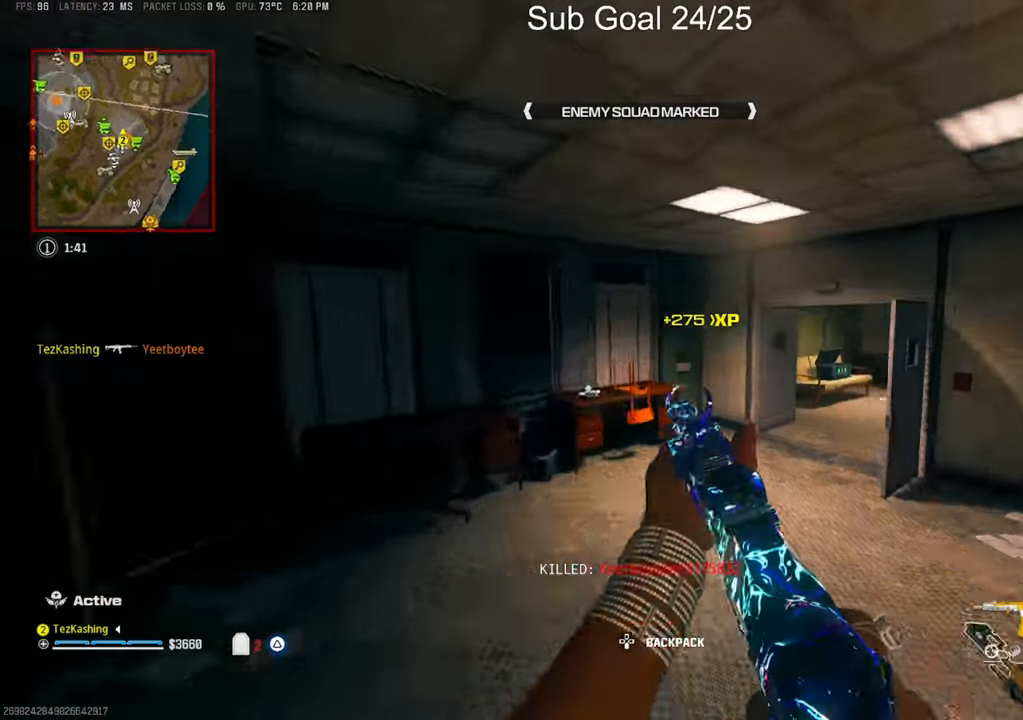
{"dt_ms": 500, "buttons": [], "left_stick": "up", "right_stick": "center", "events": [[33, "left_stick", "up"], [350, "right_stick", "center"], [400, "CIRCLE", "down"], [483, "CIRCLE", "up"]]}
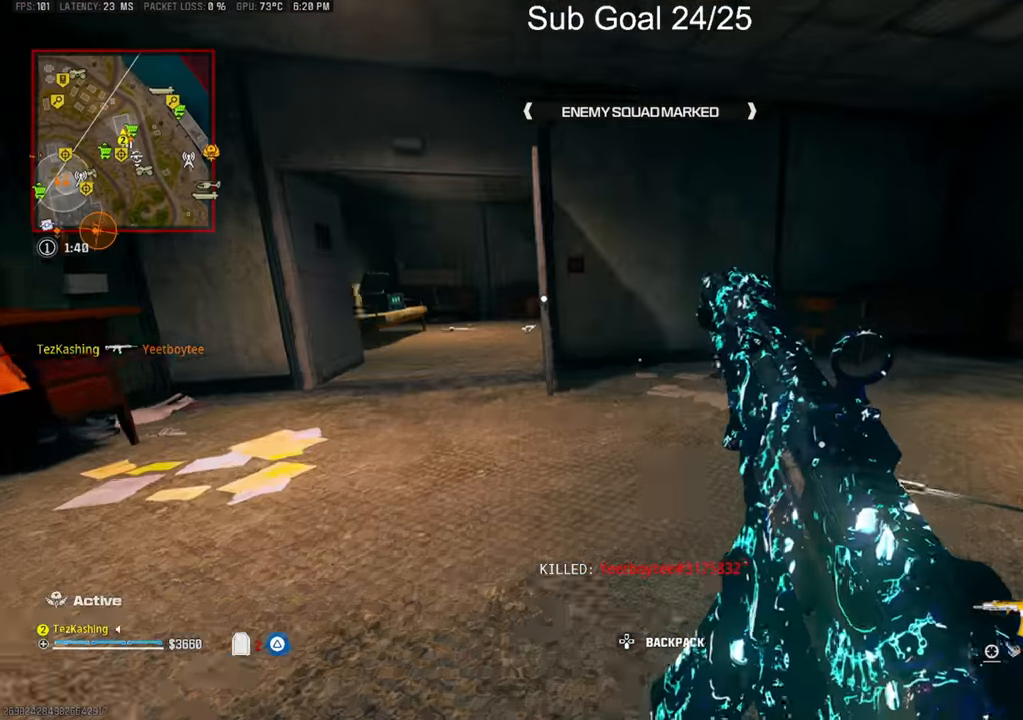
{"dt_ms": 500, "buttons": [], "left_stick": "down", "right_stick": "center"}